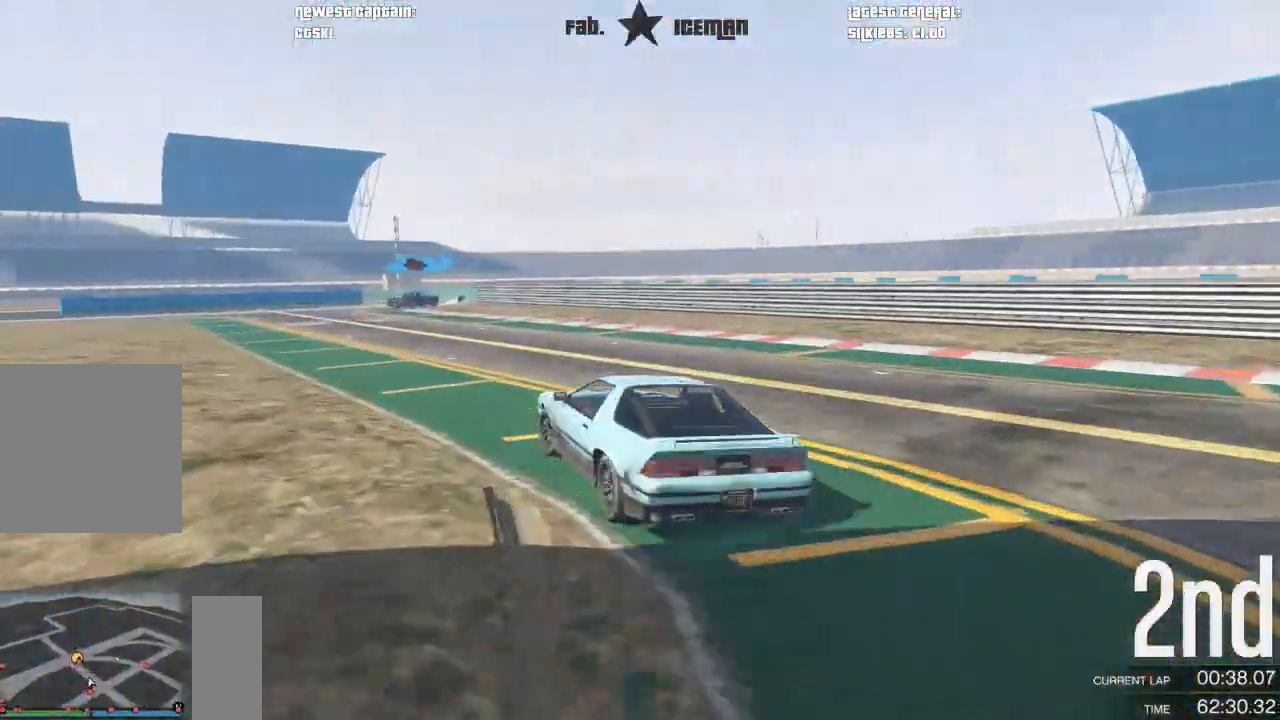
Gameplay with a controller (Xbox layout); each line is a JSON object with the inputs held at the frame after it. "events" lists button and stick changes between this image and that frame as [ms after this image, input, new state], when the widget could be followed in between. Not read: right_stick.
{"buttons": ["R2"], "left_stick": "center", "events": [[417, "left_stick", "center"]]}
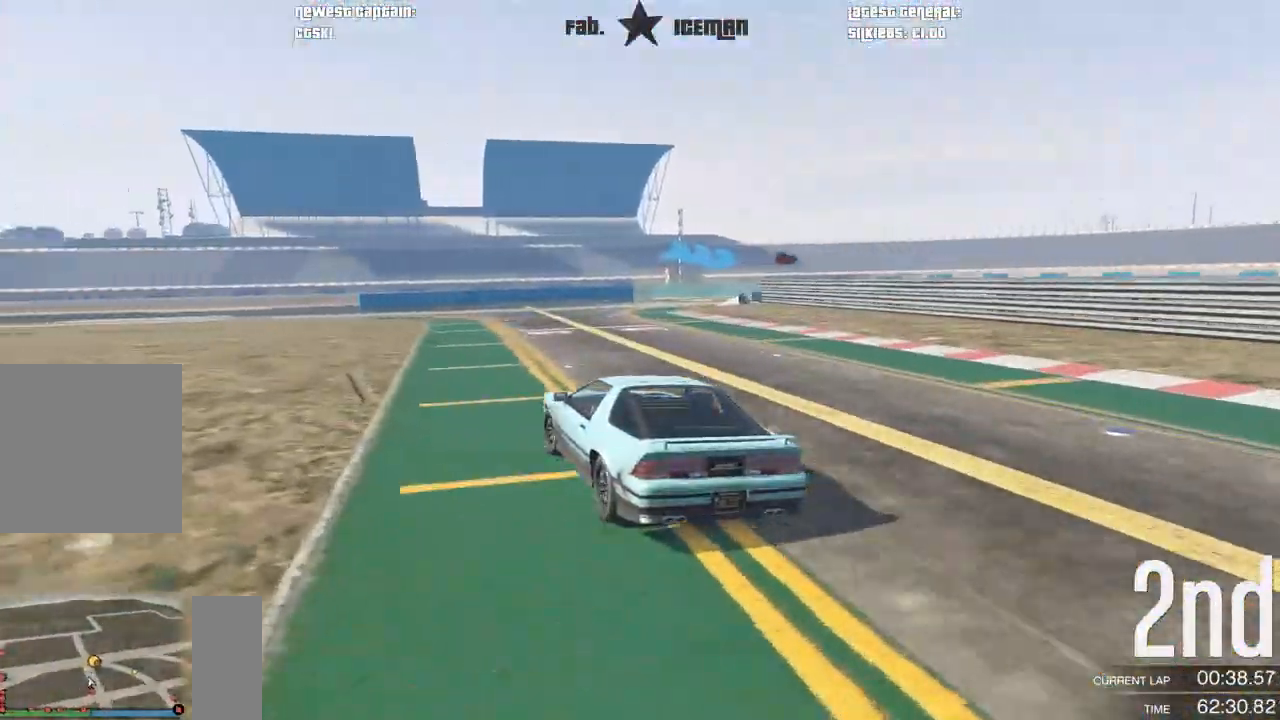
{"buttons": [], "left_stick": "center", "events": [[83, "left_stick", "right"], [250, "L2", "down"], [292, "R2", "up"], [396, "L2", "up"], [396, "left_stick", "center"]]}
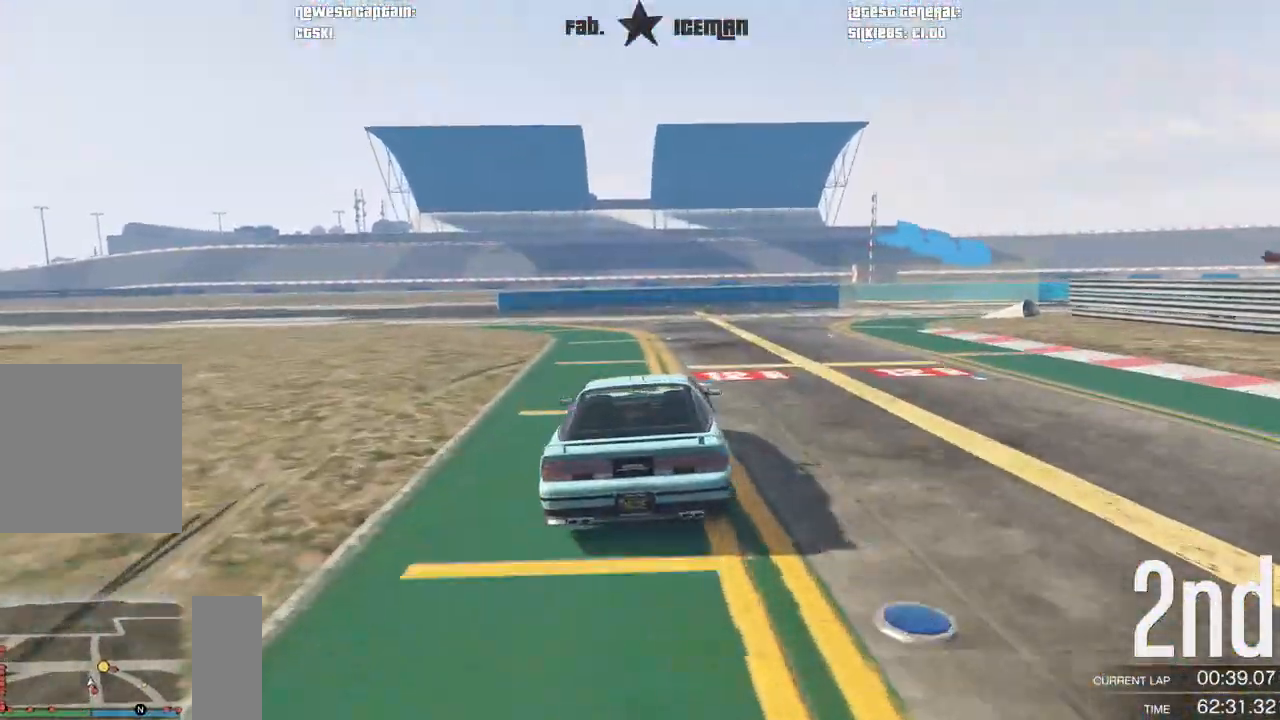
{"buttons": ["R2"], "left_stick": "up-right", "events": [[21, "left_stick", "right"], [146, "left_stick", "up-right"], [292, "R2", "down"]]}
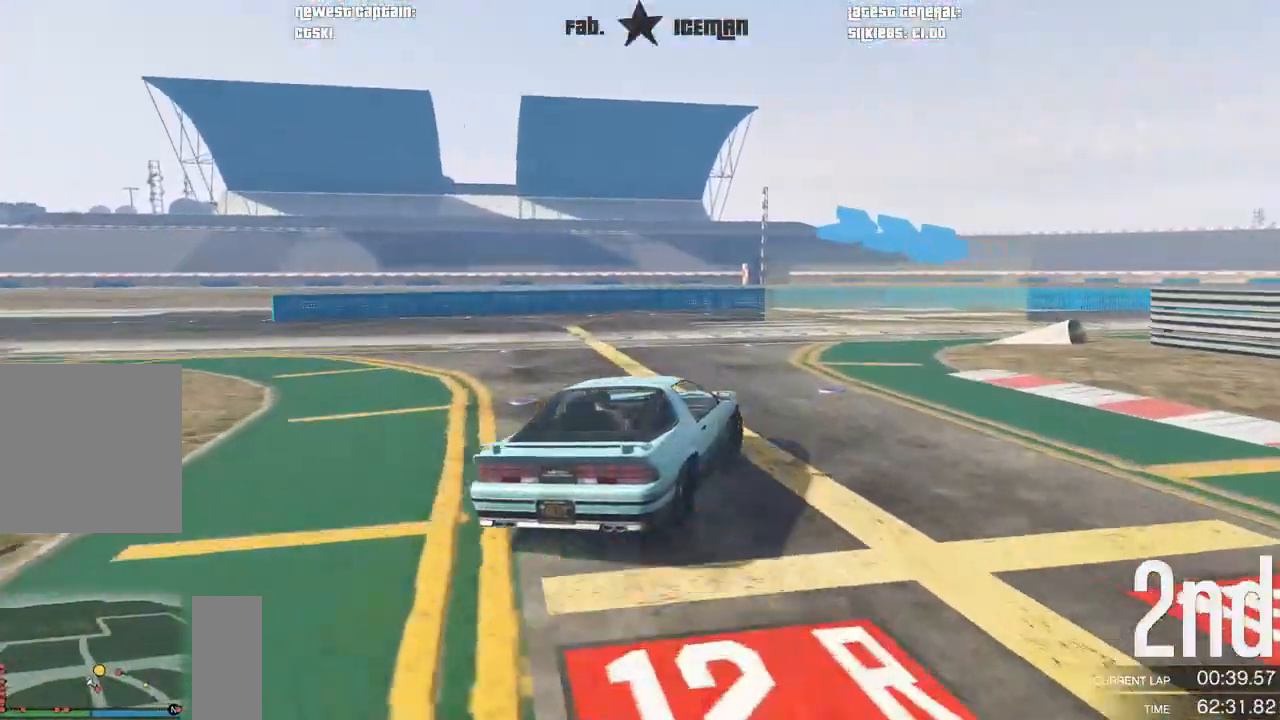
{"buttons": ["R2"], "left_stick": "up-right", "events": []}
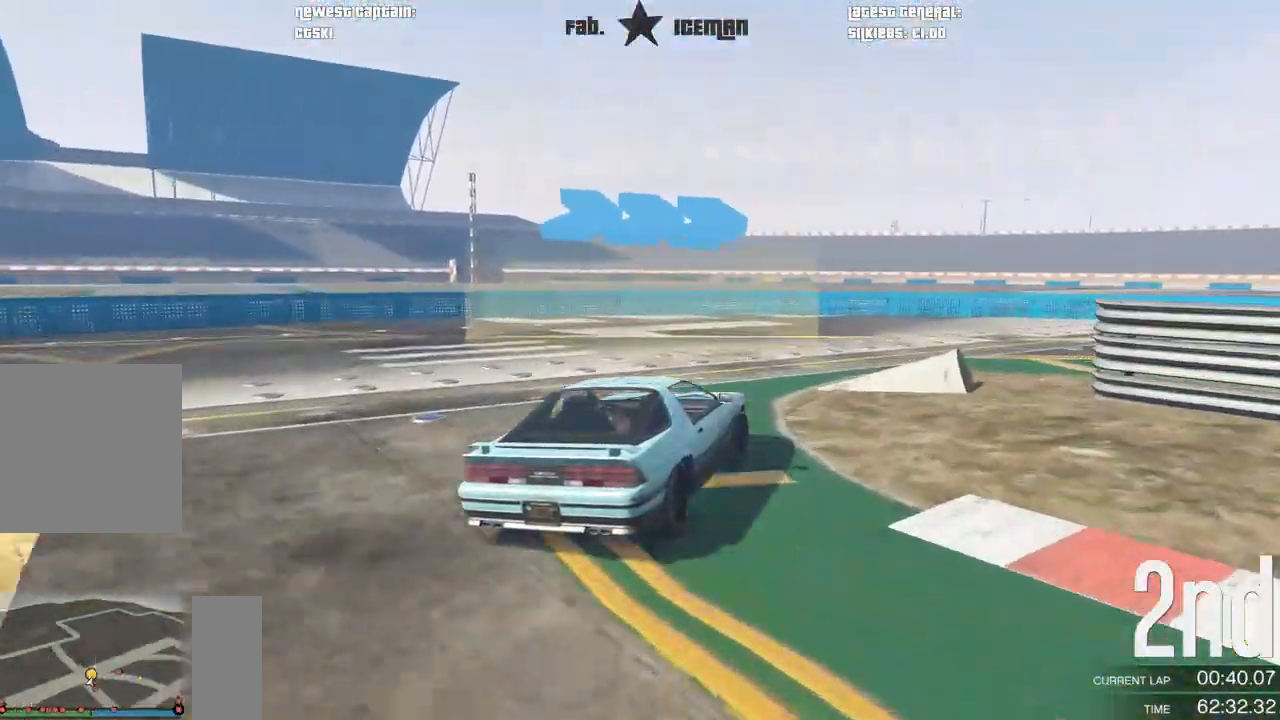
{"buttons": ["R2"], "left_stick": "right", "events": [[417, "left_stick", "center"], [479, "left_stick", "right"]]}
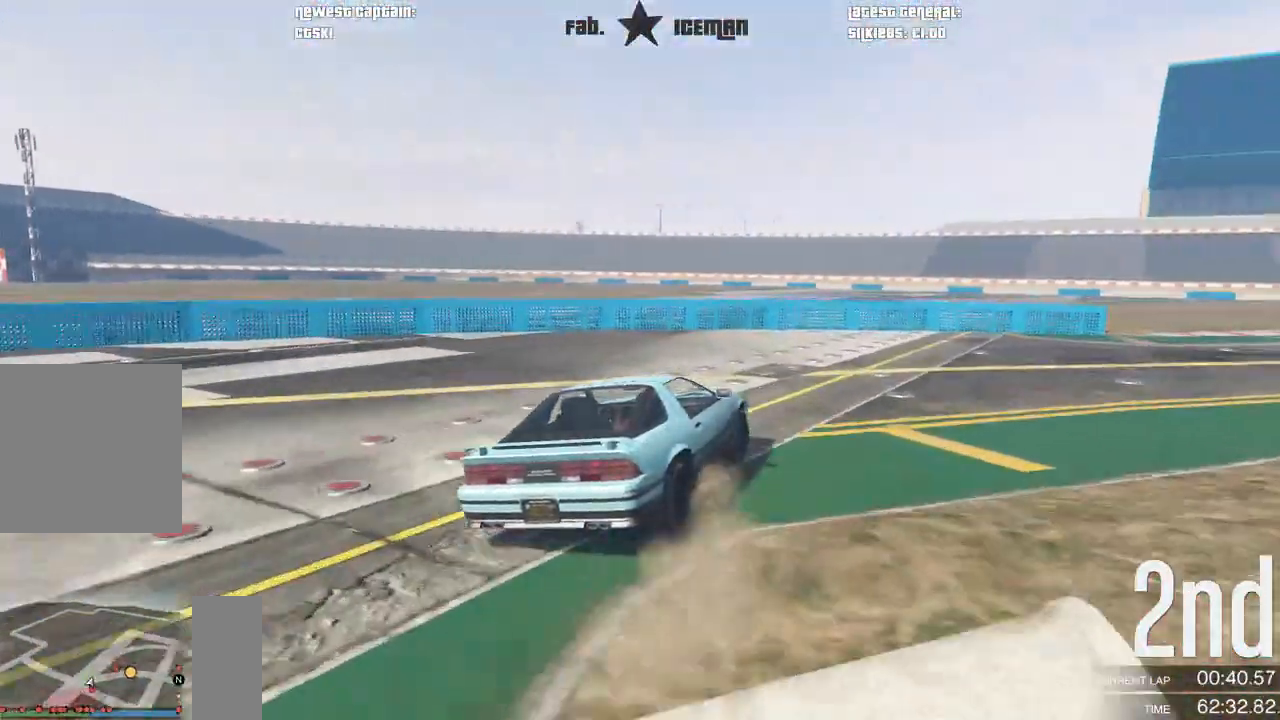
{"buttons": ["R2"], "left_stick": "up-right", "events": [[167, "left_stick", "center"], [229, "left_stick", "up-right"]]}
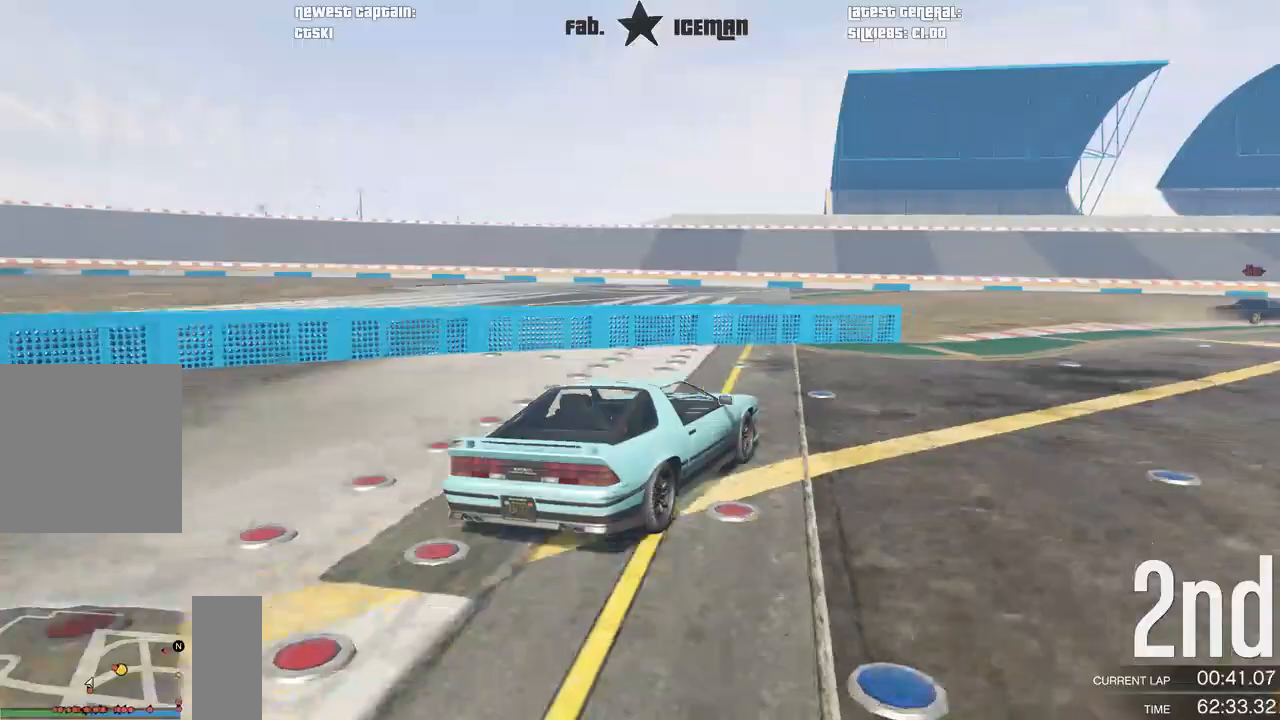
{"buttons": ["R2"], "left_stick": "center", "events": [[83, "left_stick", "right"], [271, "left_stick", "center"]]}
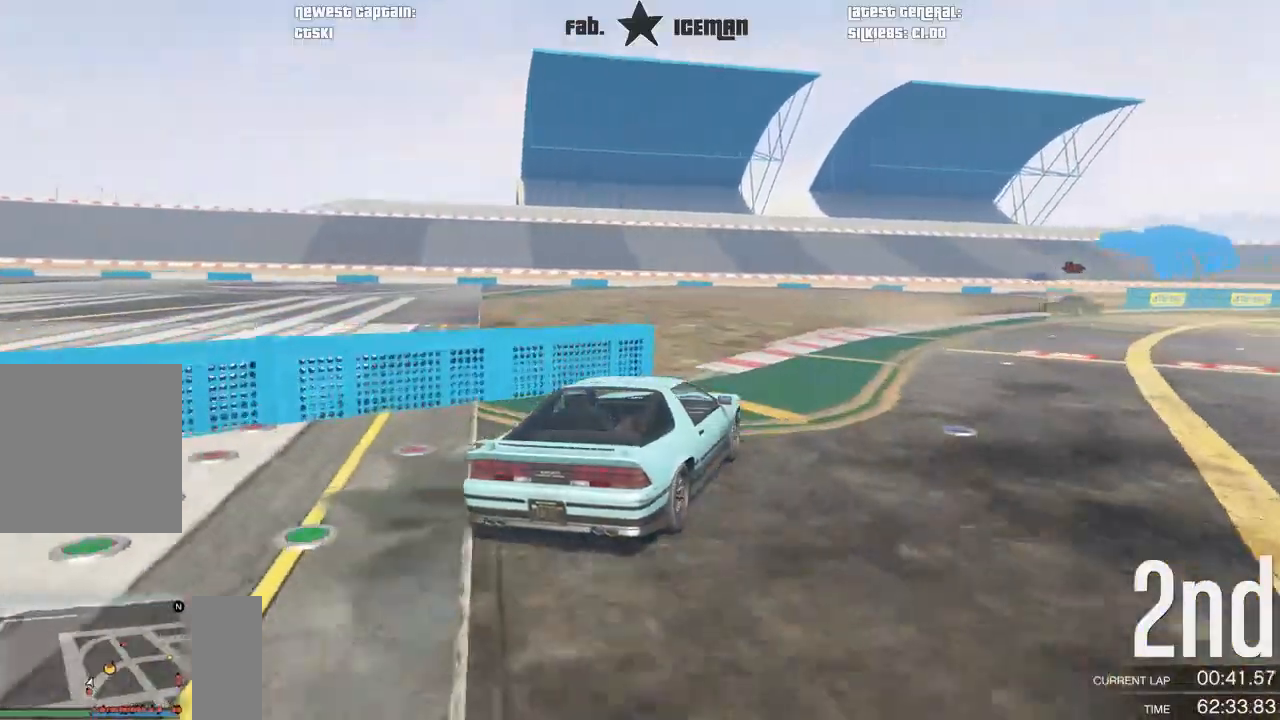
{"buttons": ["R2"], "left_stick": "center", "events": [[250, "left_stick", "right"], [417, "left_stick", "center"]]}
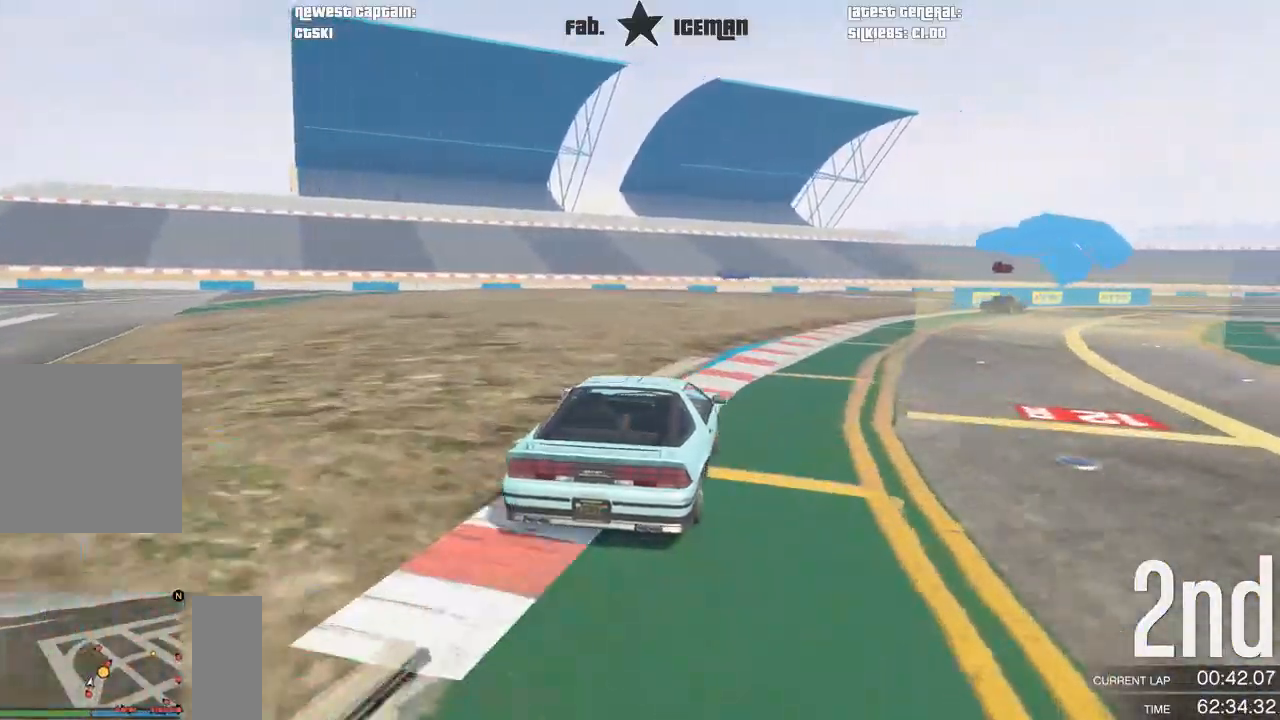
{"buttons": ["R2"], "left_stick": "right", "events": [[146, "left_stick", "right"], [312, "left_stick", "center"], [479, "left_stick", "right"]]}
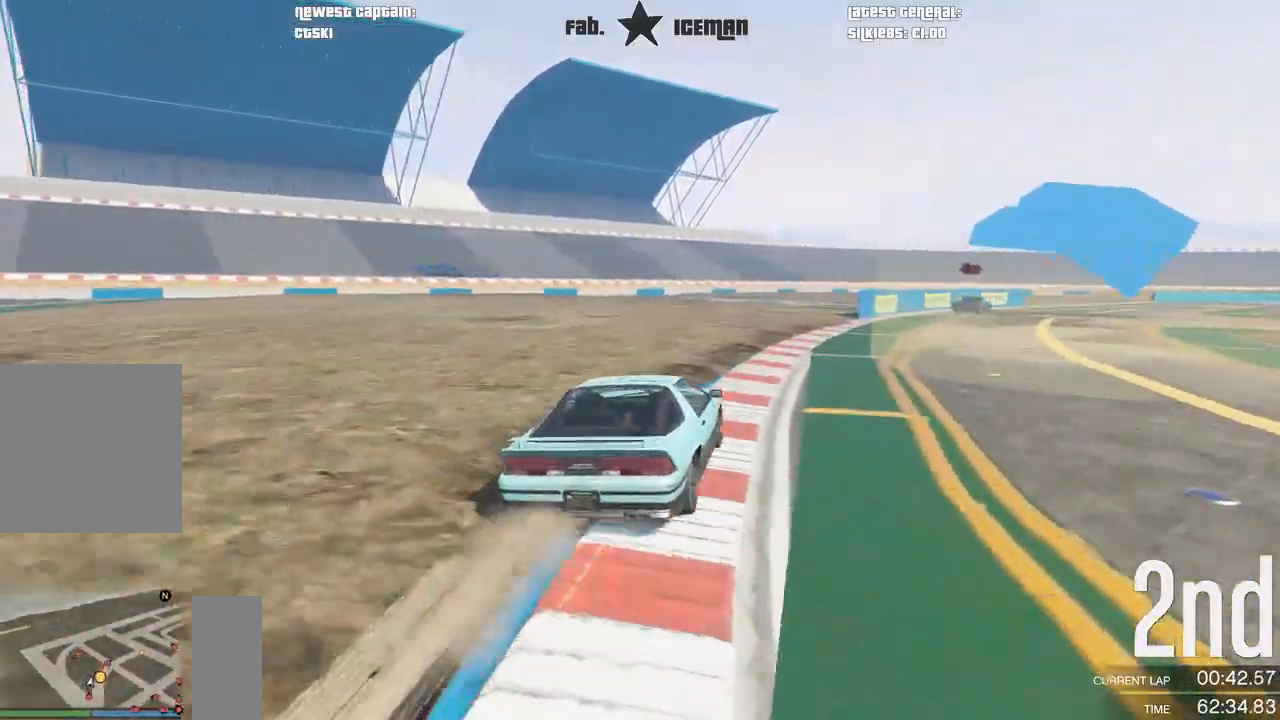
{"buttons": ["R2"], "left_stick": "center", "events": [[125, "left_stick", "center"], [250, "left_stick", "right"], [375, "left_stick", "center"]]}
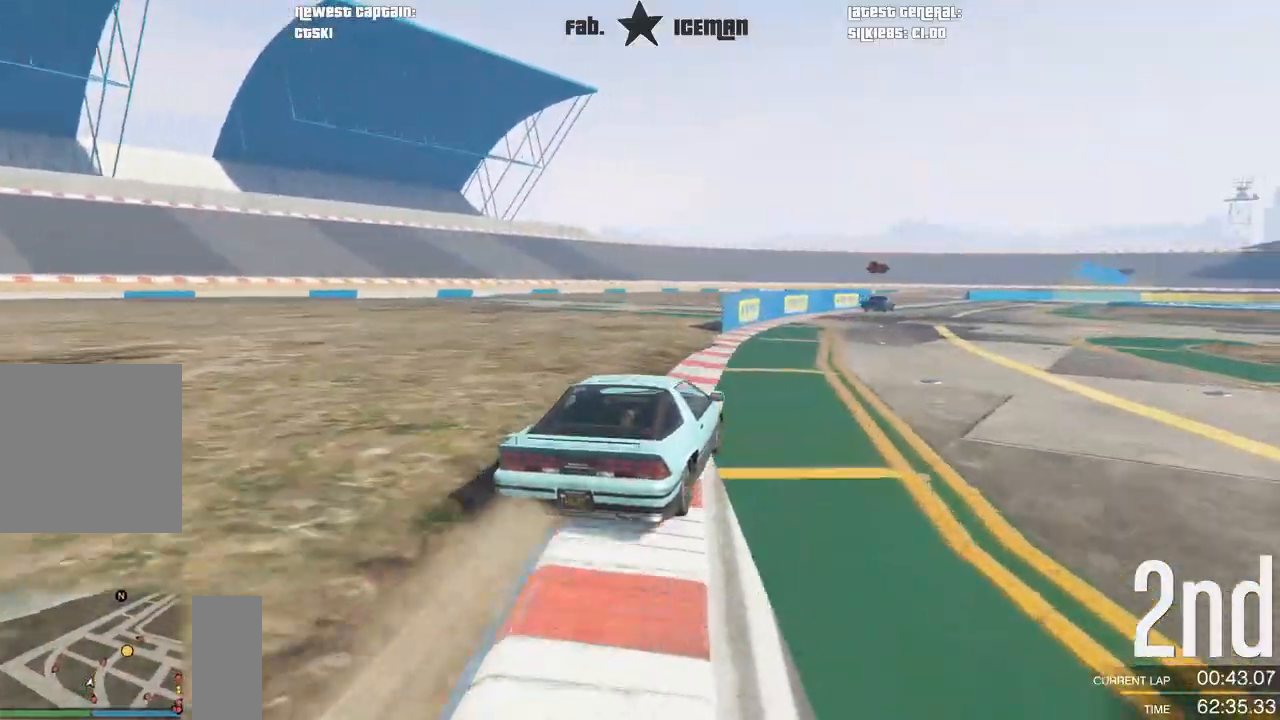
{"buttons": ["R2"], "left_stick": "center", "events": []}
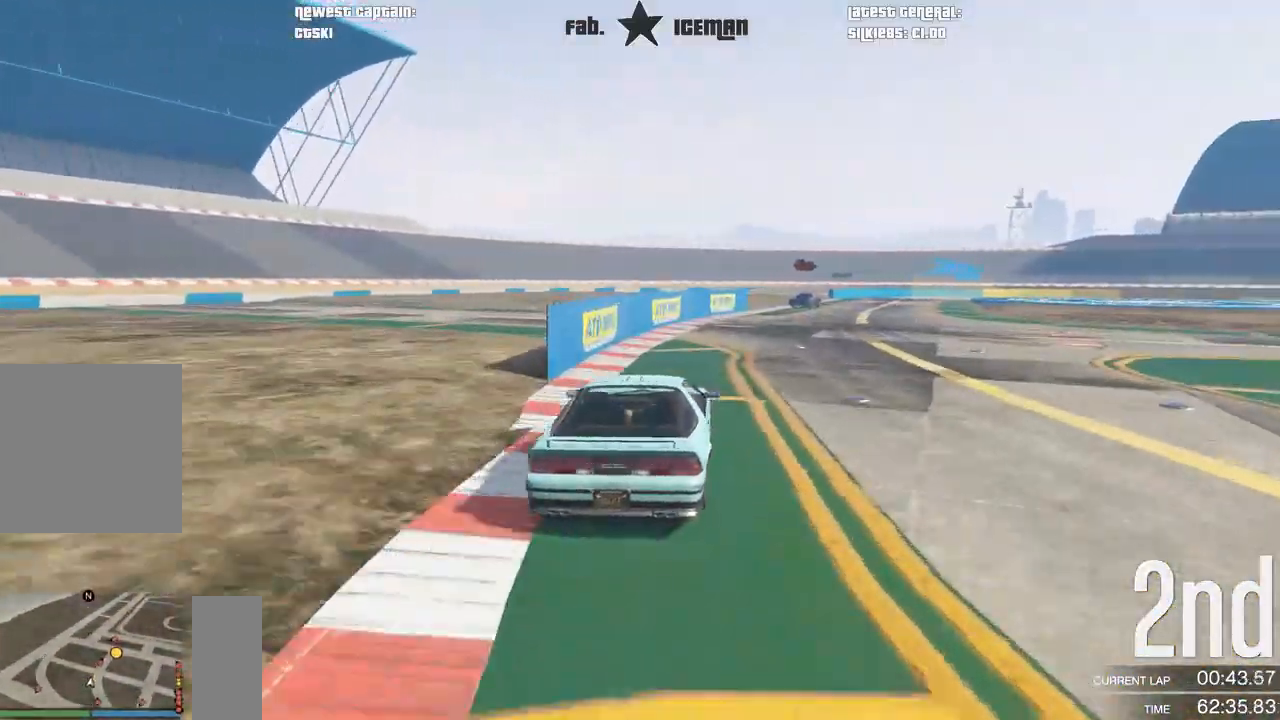
{"buttons": ["R2"], "left_stick": "right", "events": [[417, "left_stick", "right"]]}
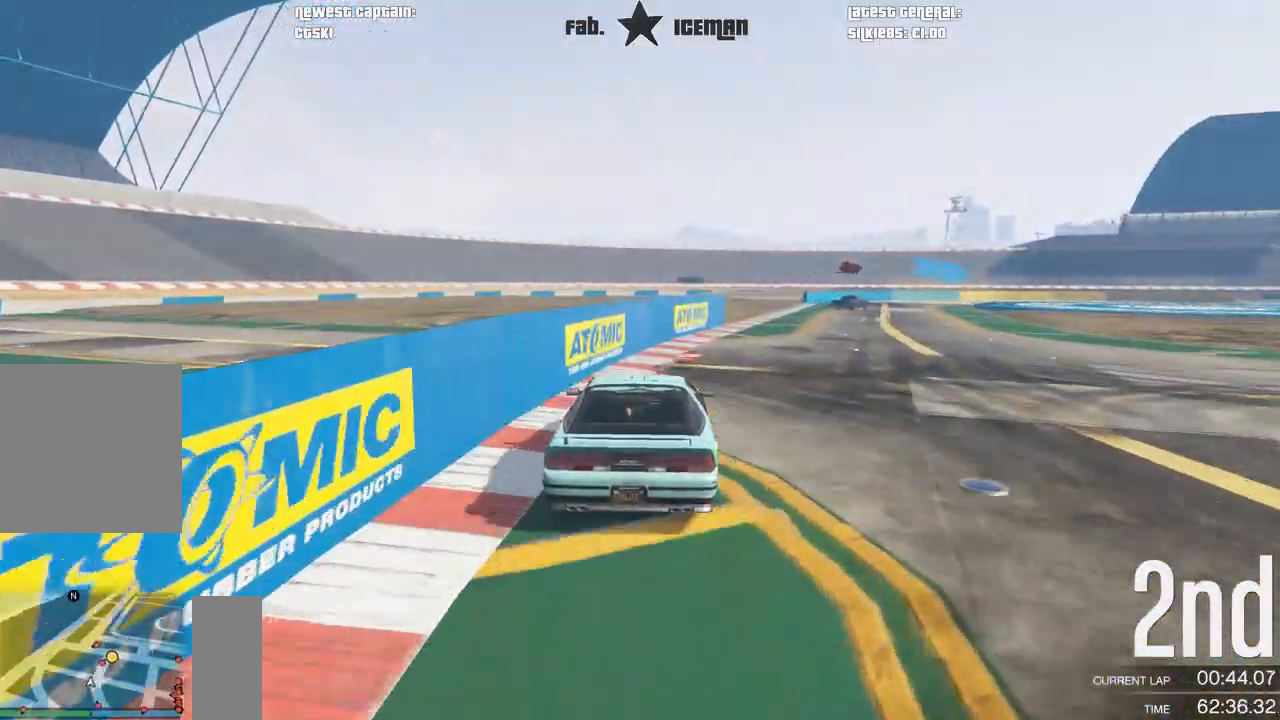
{"buttons": ["R2"], "left_stick": "center", "events": [[62, "left_stick", "center"], [250, "left_stick", "right"], [375, "left_stick", "center"]]}
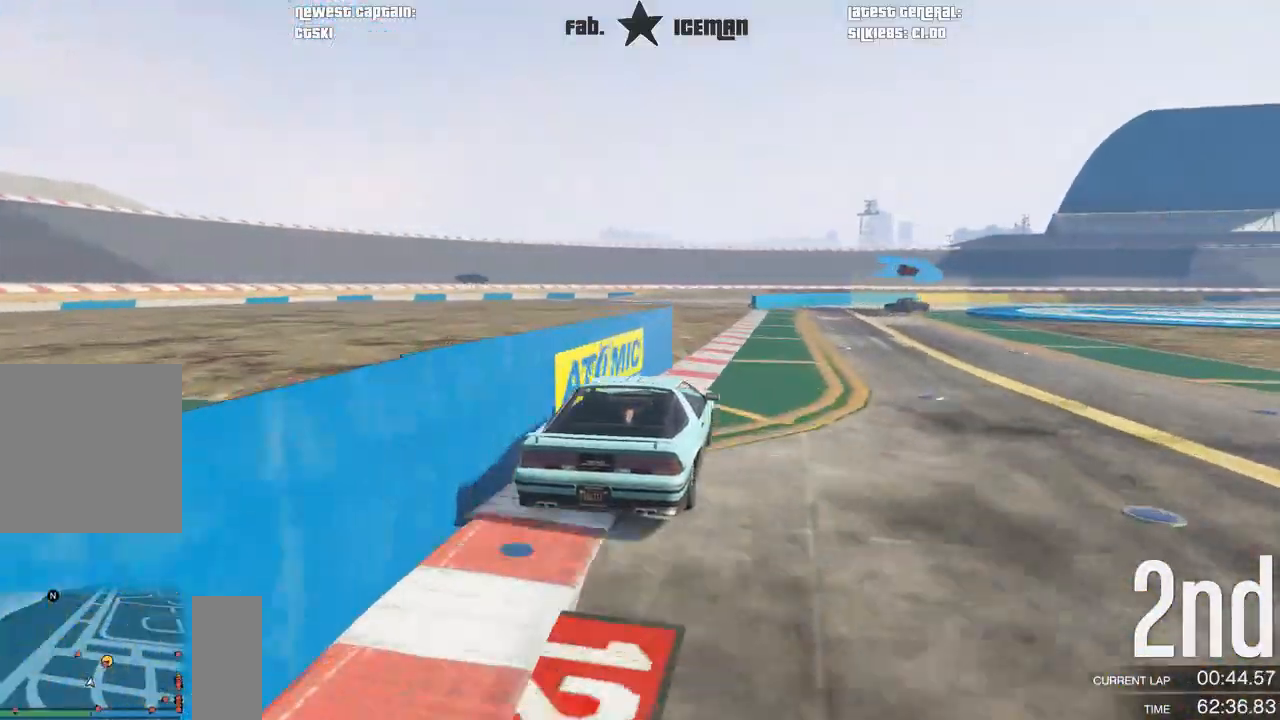
{"buttons": ["R2"], "left_stick": "right", "events": [[208, "left_stick", "right"], [333, "left_stick", "center"], [396, "left_stick", "right"]]}
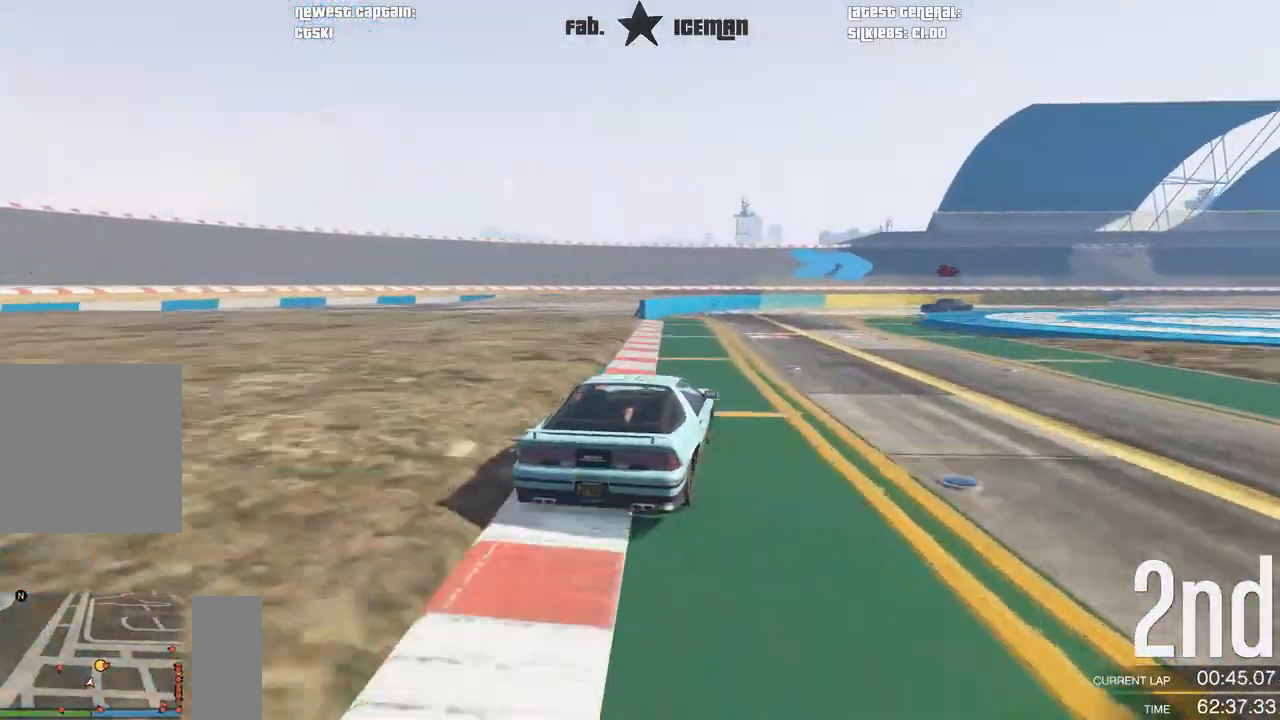
{"buttons": ["R2"], "left_stick": "right", "events": [[62, "left_stick", "center"], [125, "left_stick", "right"], [292, "left_stick", "center"], [417, "left_stick", "right"]]}
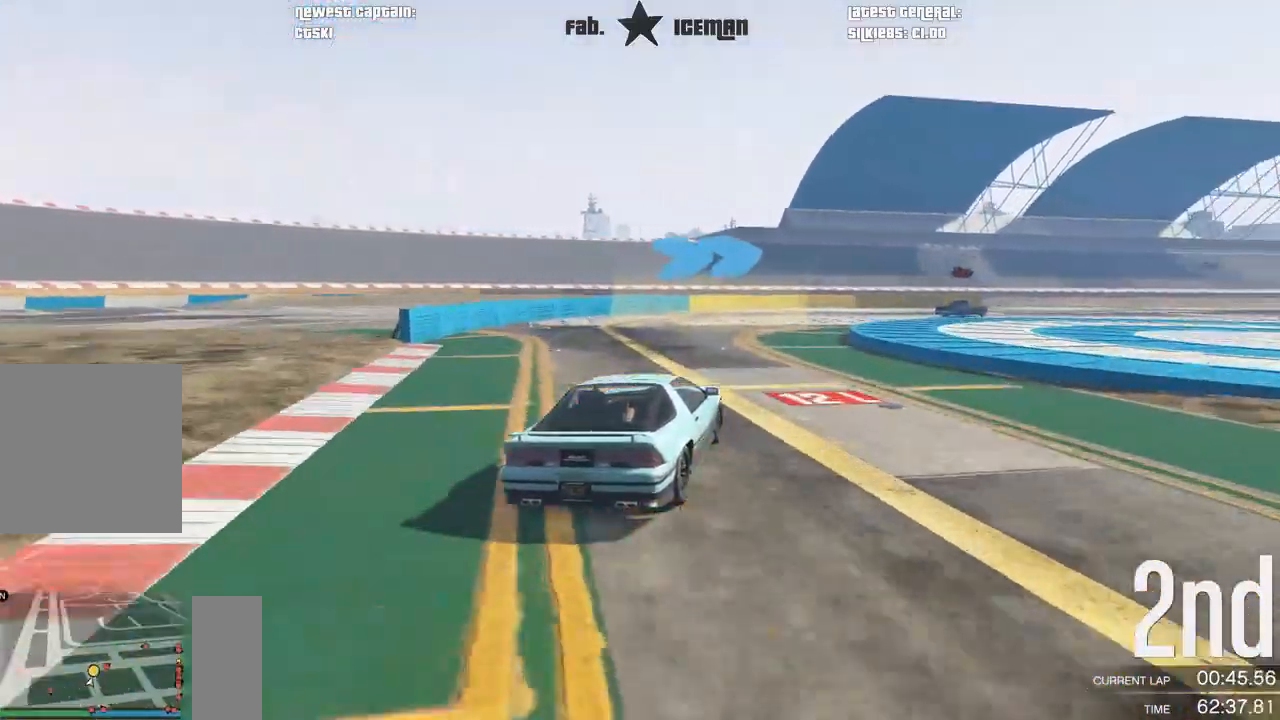
{"buttons": ["R2"], "left_stick": "center", "events": [[62, "left_stick", "center"], [250, "left_stick", "right"], [458, "left_stick", "center"]]}
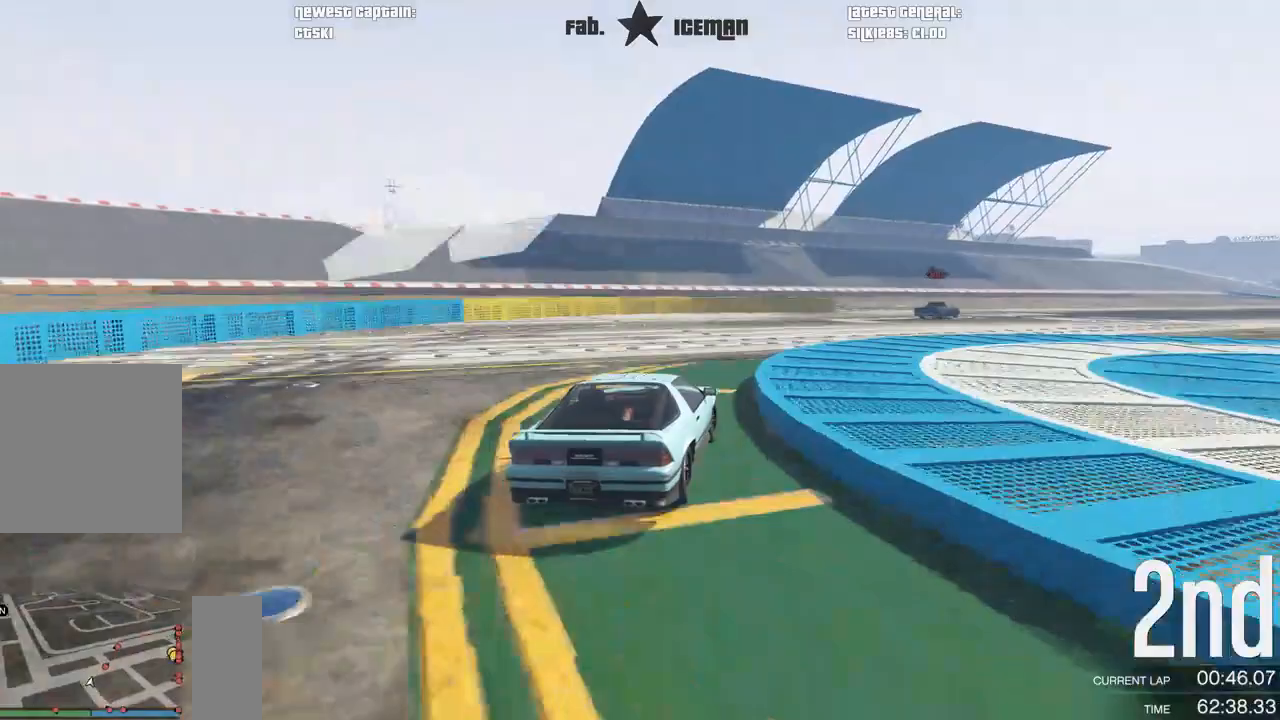
{"buttons": ["R2"], "left_stick": "right", "events": [[42, "left_stick", "right"], [208, "left_stick", "center"], [354, "left_stick", "right"]]}
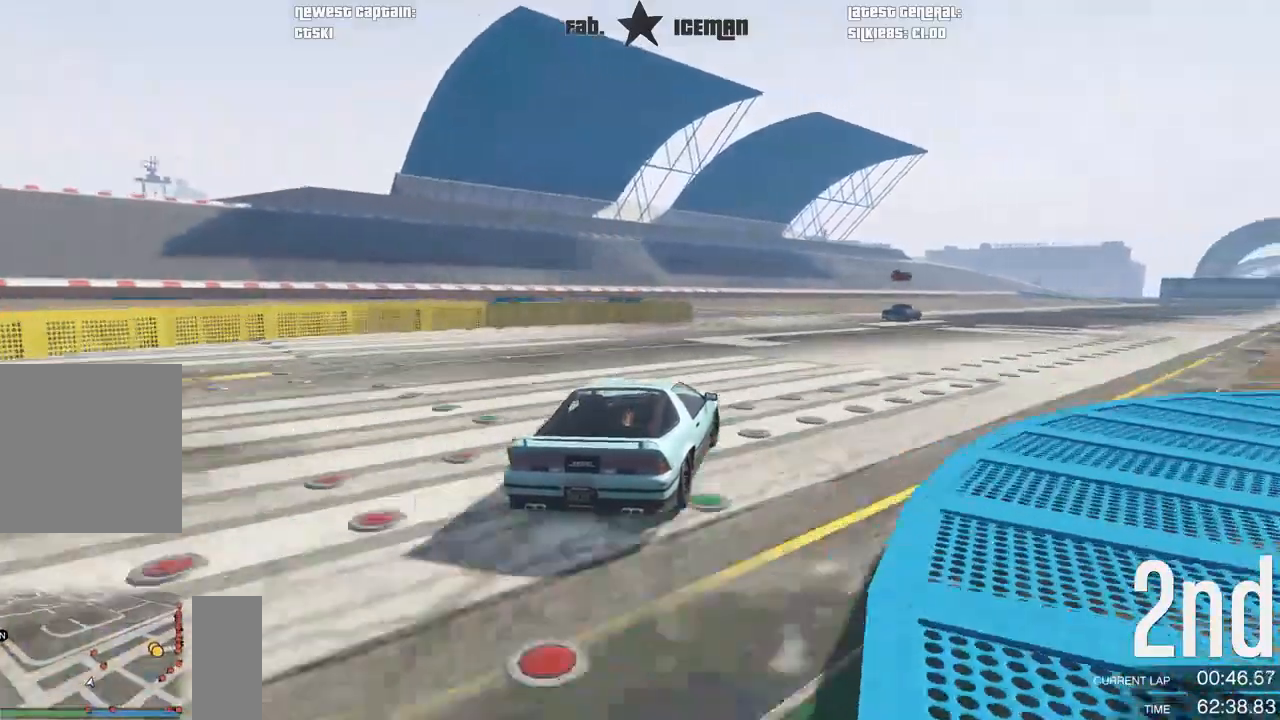
{"buttons": ["R2"], "left_stick": "right", "events": [[21, "left_stick", "center"], [146, "left_stick", "right"], [312, "left_stick", "center"], [479, "left_stick", "right"]]}
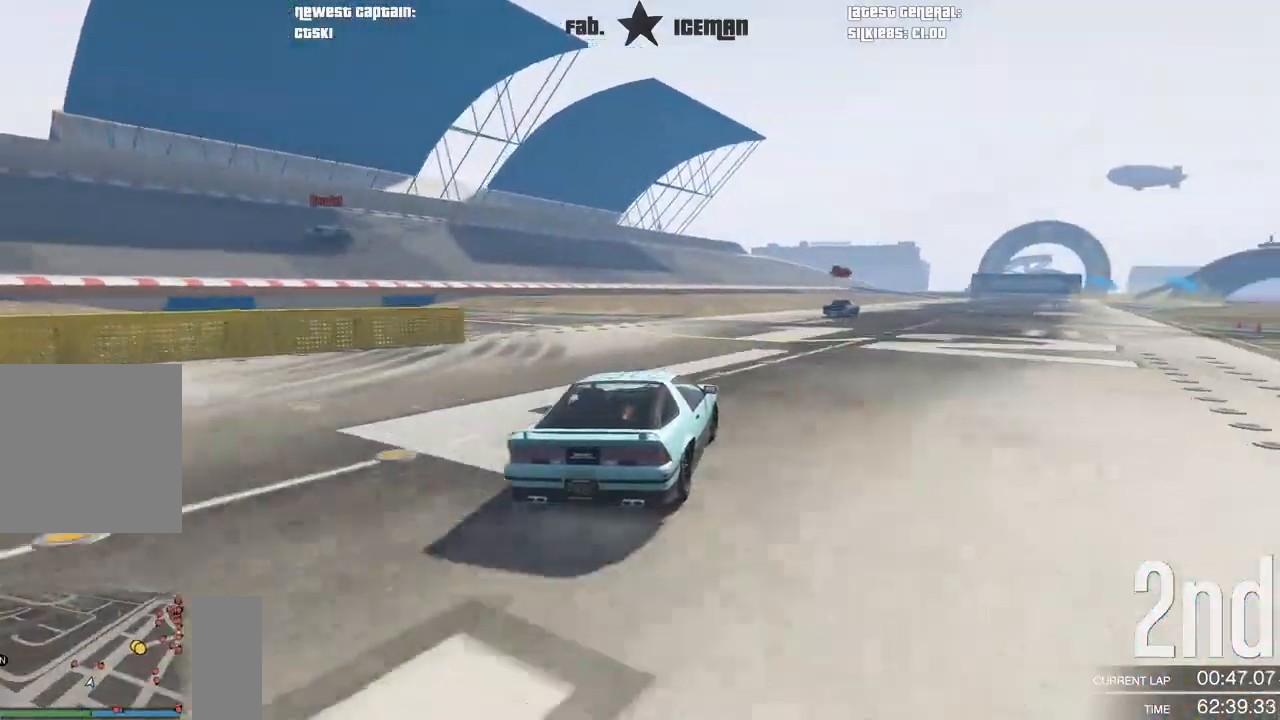
{"buttons": ["R2"], "left_stick": "center", "events": [[104, "left_stick", "center"], [229, "left_stick", "right"], [375, "left_stick", "center"]]}
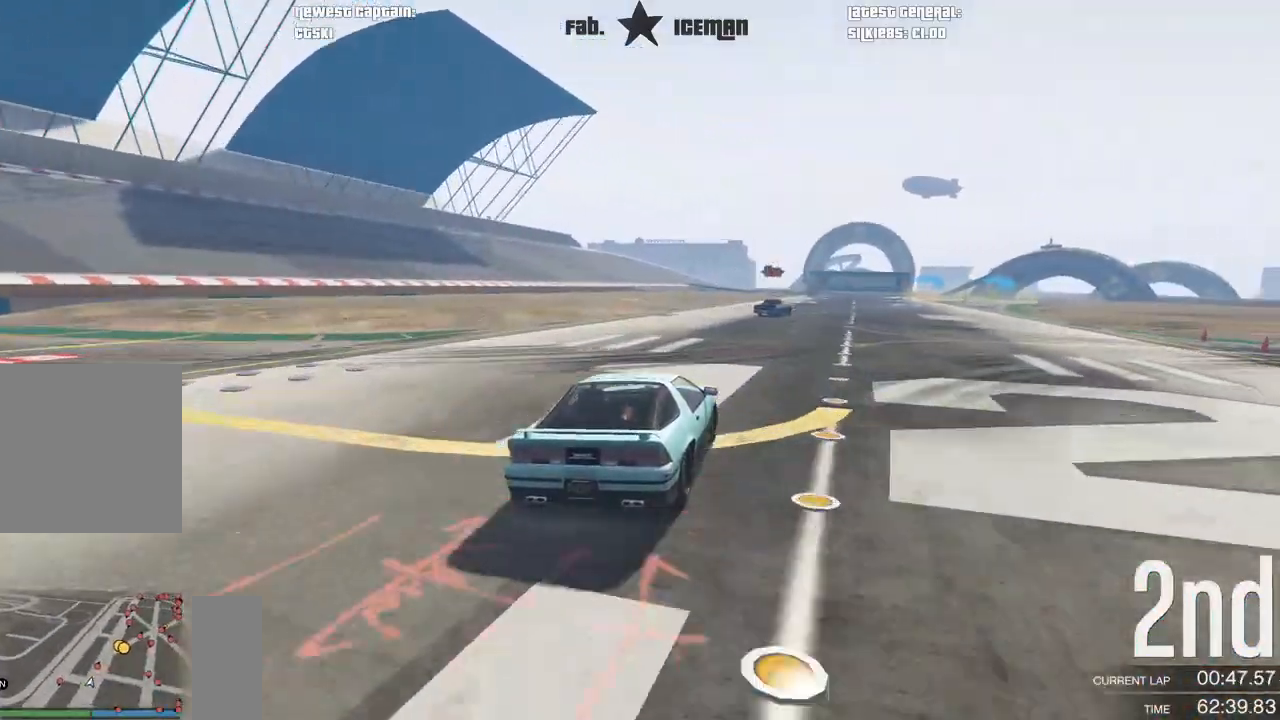
{"buttons": ["R2"], "left_stick": "center", "events": [[42, "left_stick", "right"], [167, "left_stick", "center"], [333, "left_stick", "right"], [458, "left_stick", "center"]]}
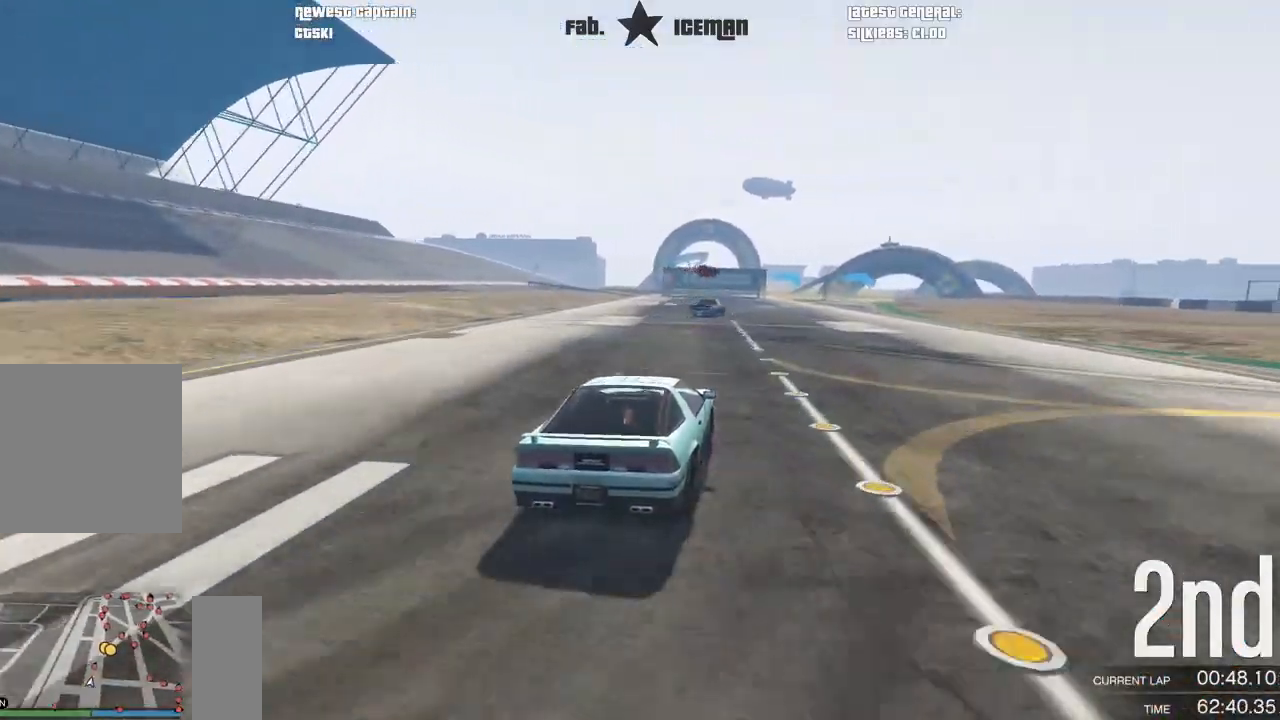
{"buttons": ["R2"], "left_stick": "center", "events": [[292, "left_stick", "right"], [396, "left_stick", "center"]]}
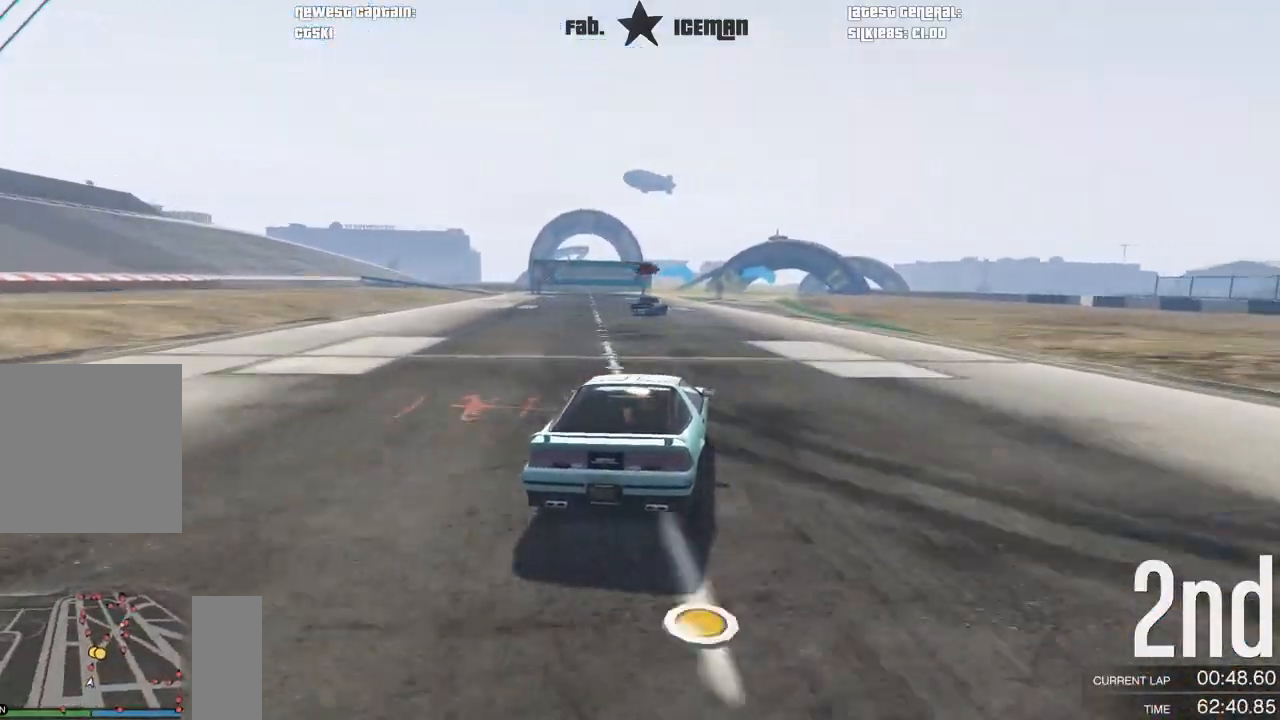
{"buttons": ["R2"], "left_stick": "center", "events": [[229, "left_stick", "right"], [292, "left_stick", "center"]]}
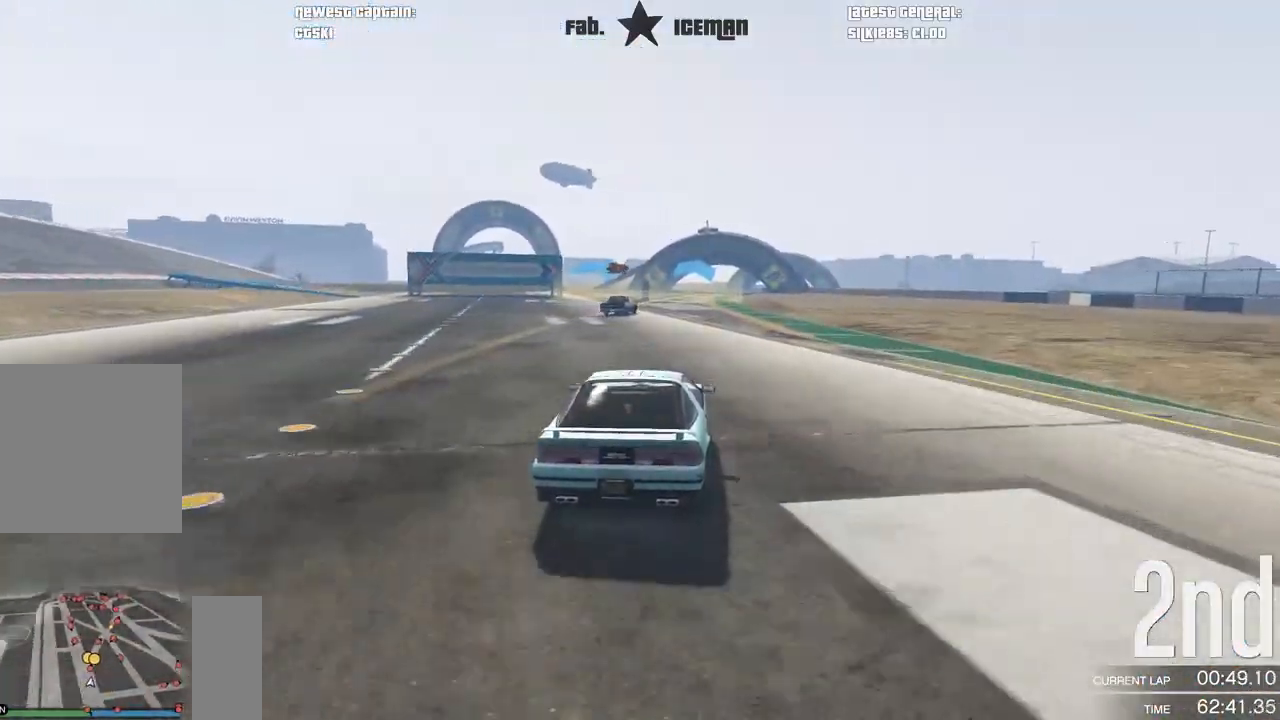
{"buttons": ["R2"], "left_stick": "center", "events": []}
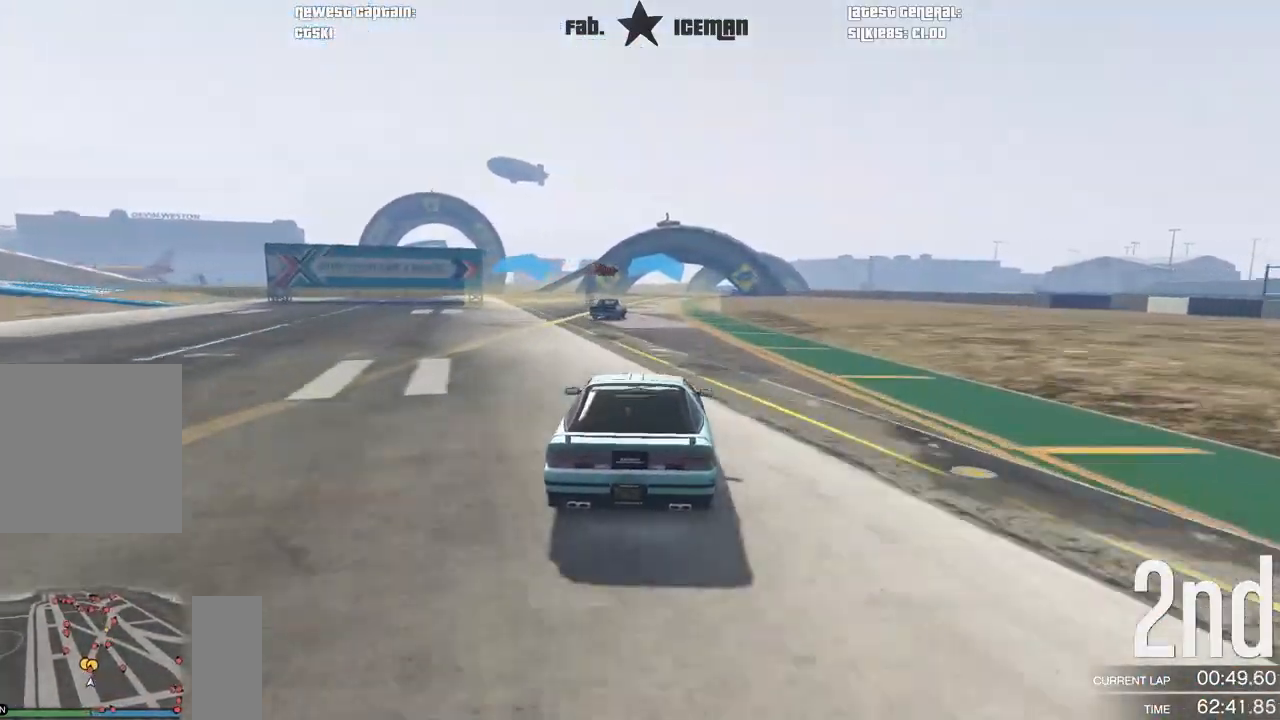
{"buttons": ["R2"], "left_stick": "center", "events": []}
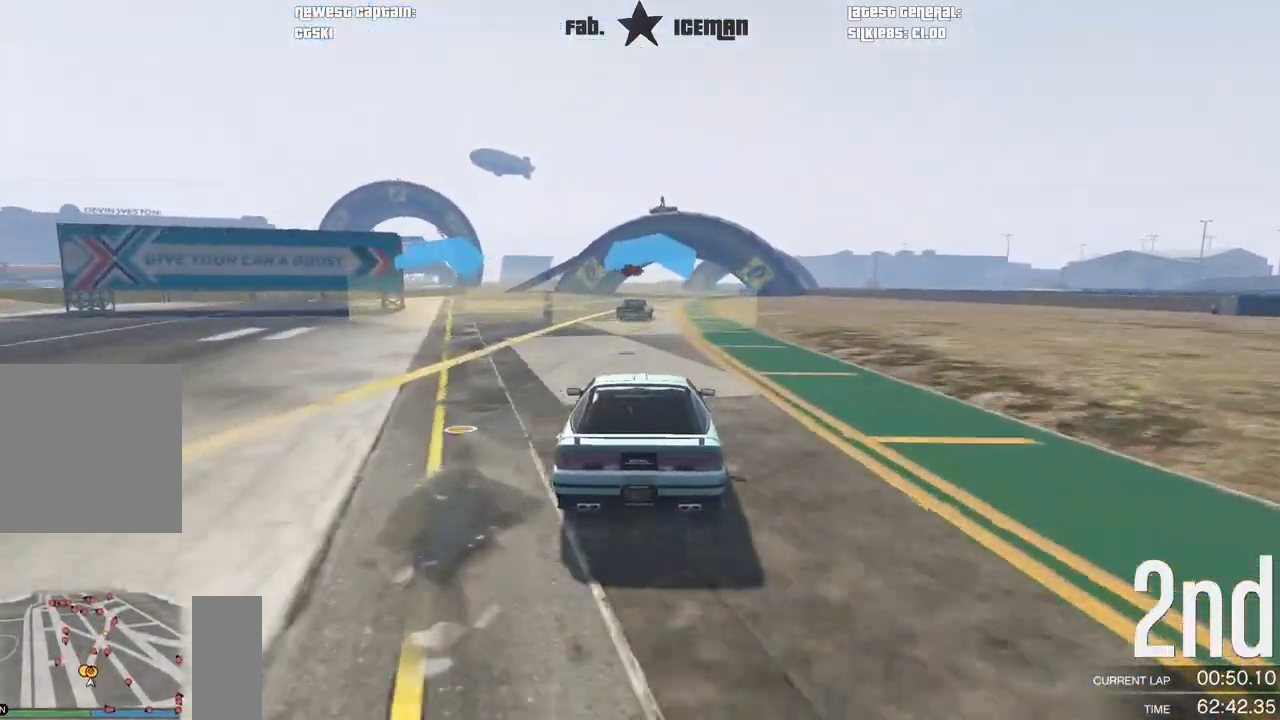
{"buttons": ["R2"], "left_stick": "center", "events": [[229, "left_stick", "right"], [354, "left_stick", "center"]]}
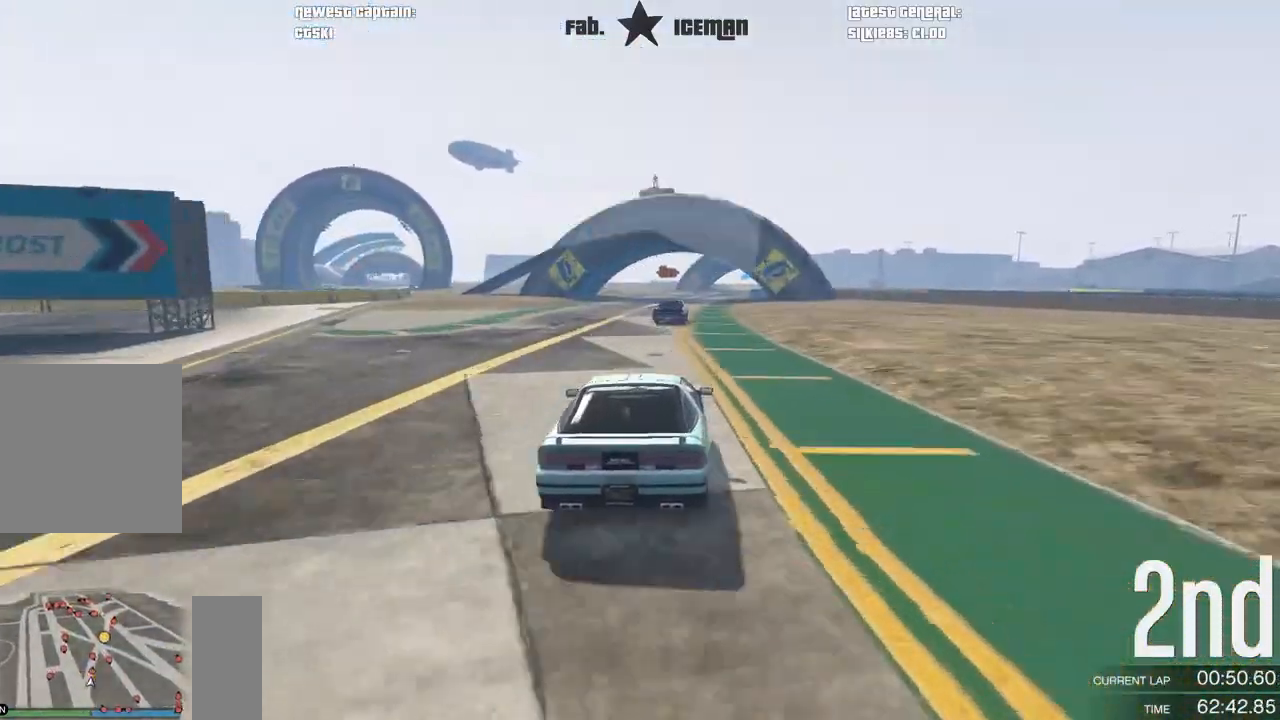
{"buttons": ["R2"], "left_stick": "center", "events": []}
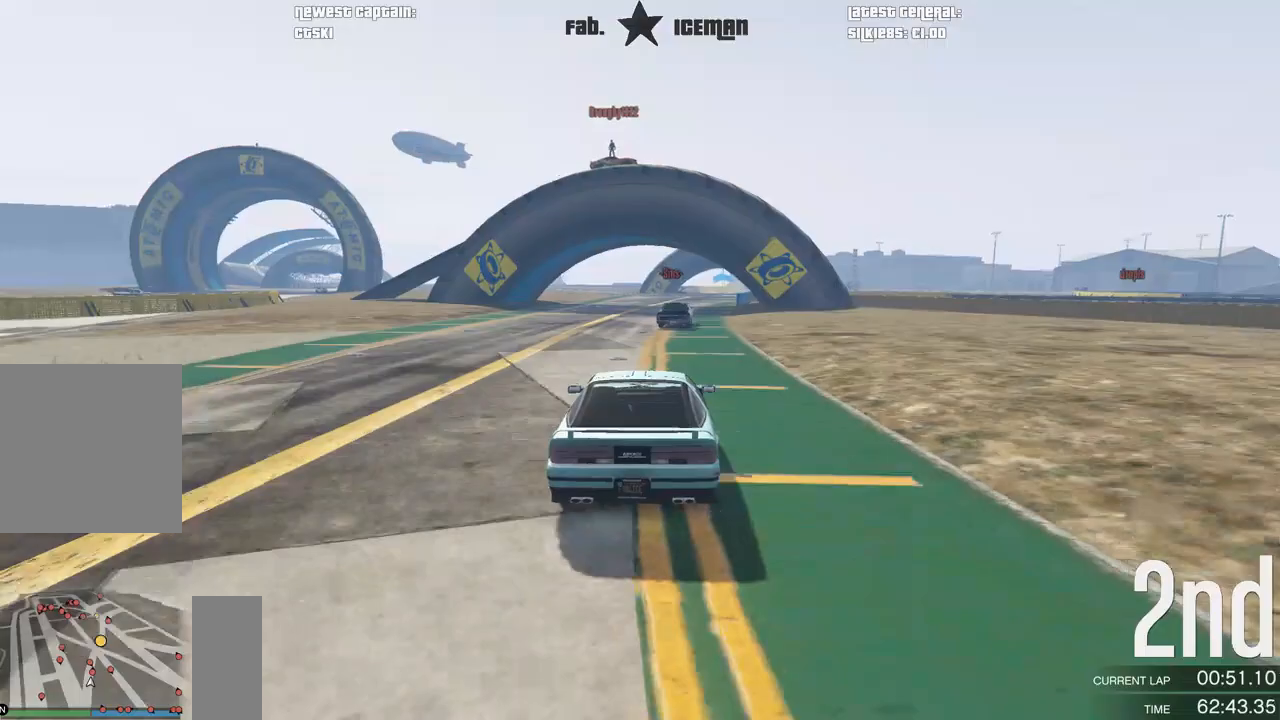
{"buttons": ["R2"], "left_stick": "center", "events": [[271, "left_stick", "right"], [354, "left_stick", "center"]]}
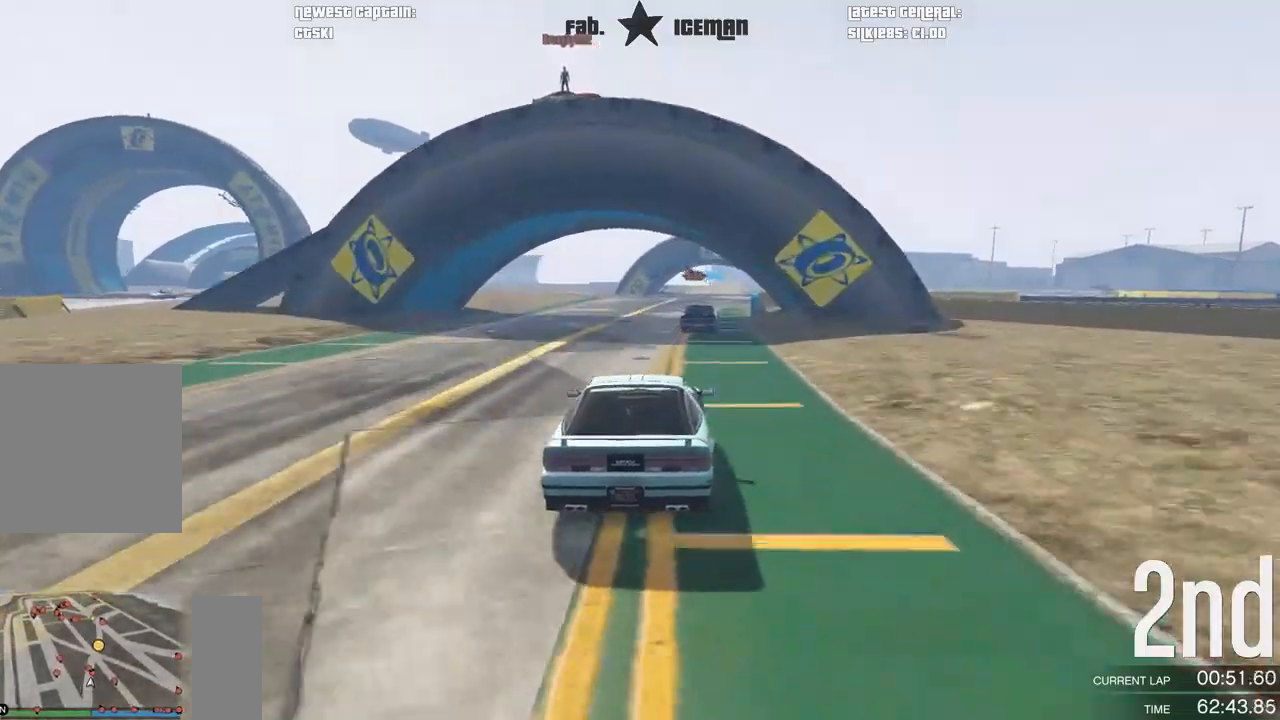
{"buttons": ["R2"], "left_stick": "center", "events": [[42, "left_stick", "right"], [125, "left_stick", "center"], [292, "L3", "down"], [396, "L3", "up"]]}
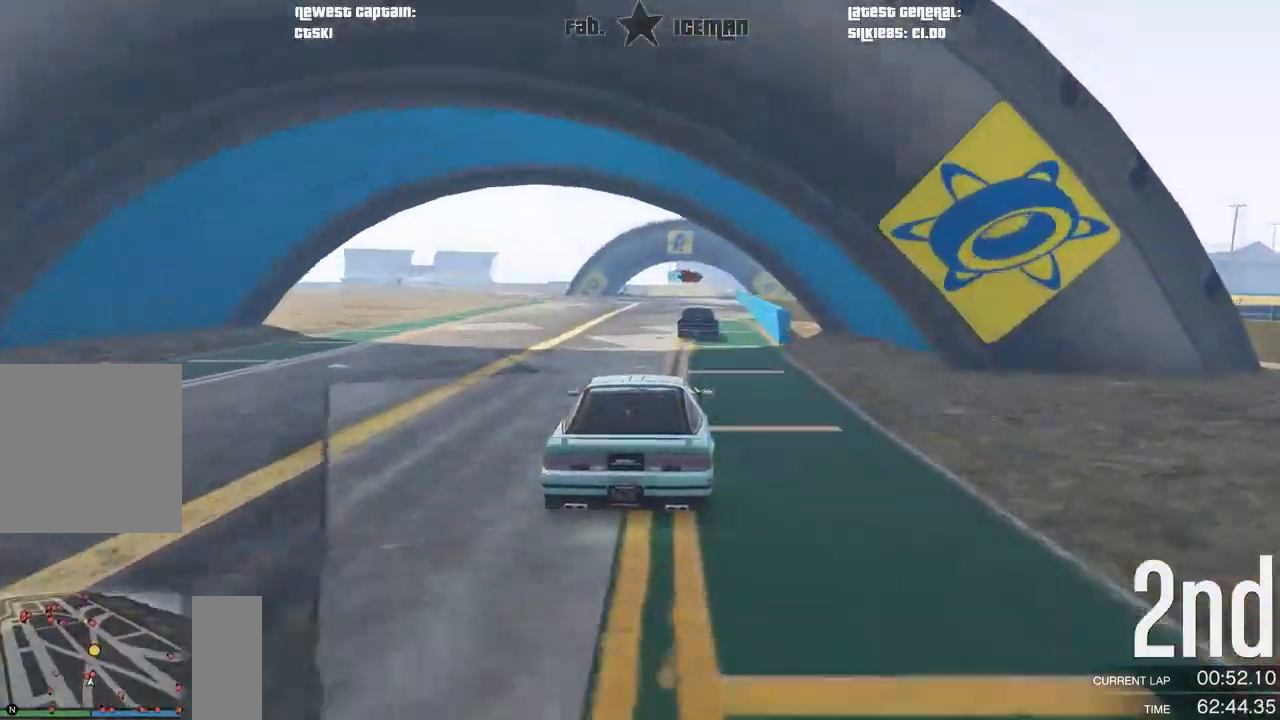
{"buttons": ["R2"], "left_stick": "center", "events": [[21, "left_stick", "right"], [125, "left_stick", "center"]]}
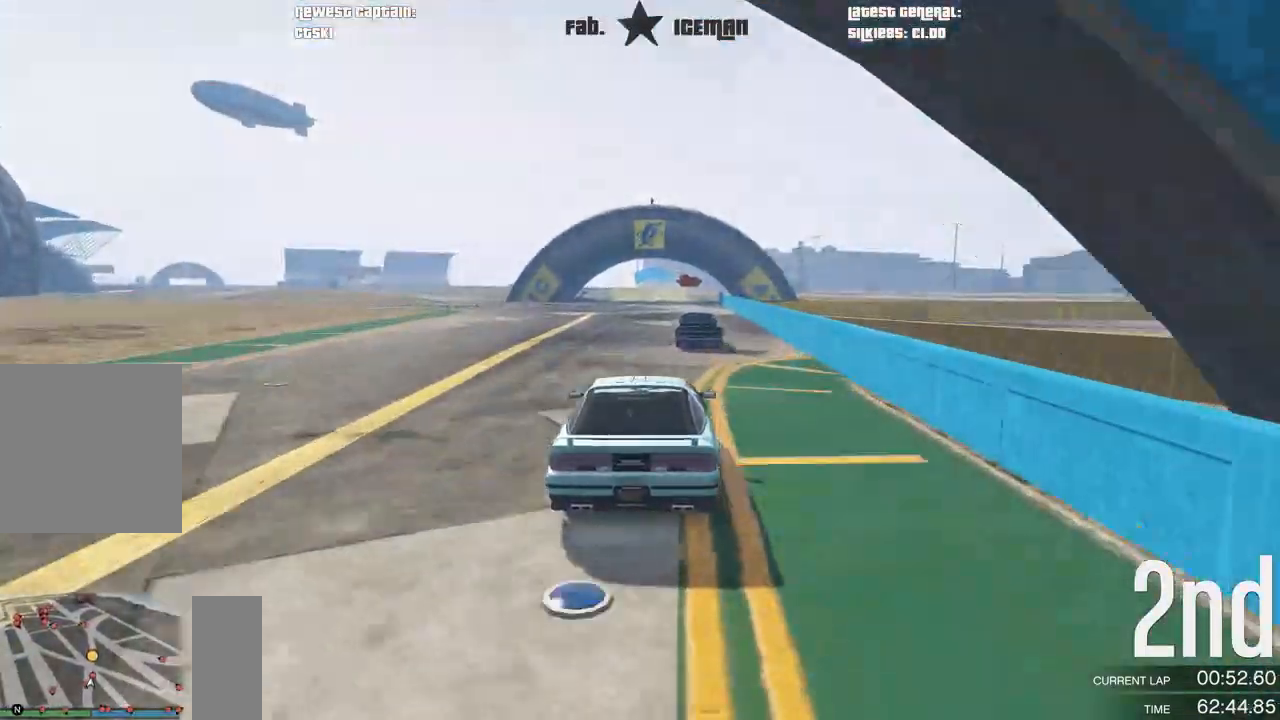
{"buttons": ["R2"], "left_stick": "center", "events": []}